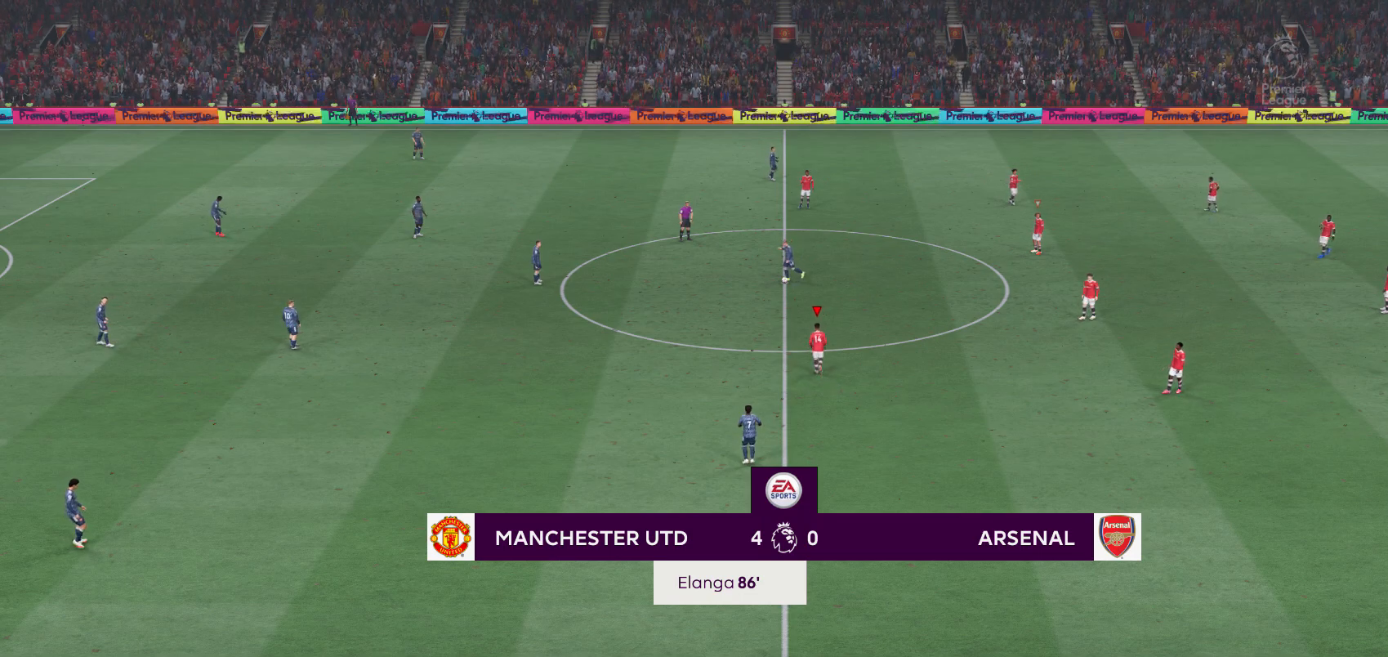
Gameplay with a controller (Xbox layout); each line is a JSON object with the inputs held at the frame after it. "events" lists button and stick changes between this image and that frame as [ms after this image, input, new state], when the widget could be followed in between. Not read: L3 R3.
{"buttons": ["R2"], "left_stick": "up-left", "right_stick": "center", "events": [[250, "R2", "down"]]}
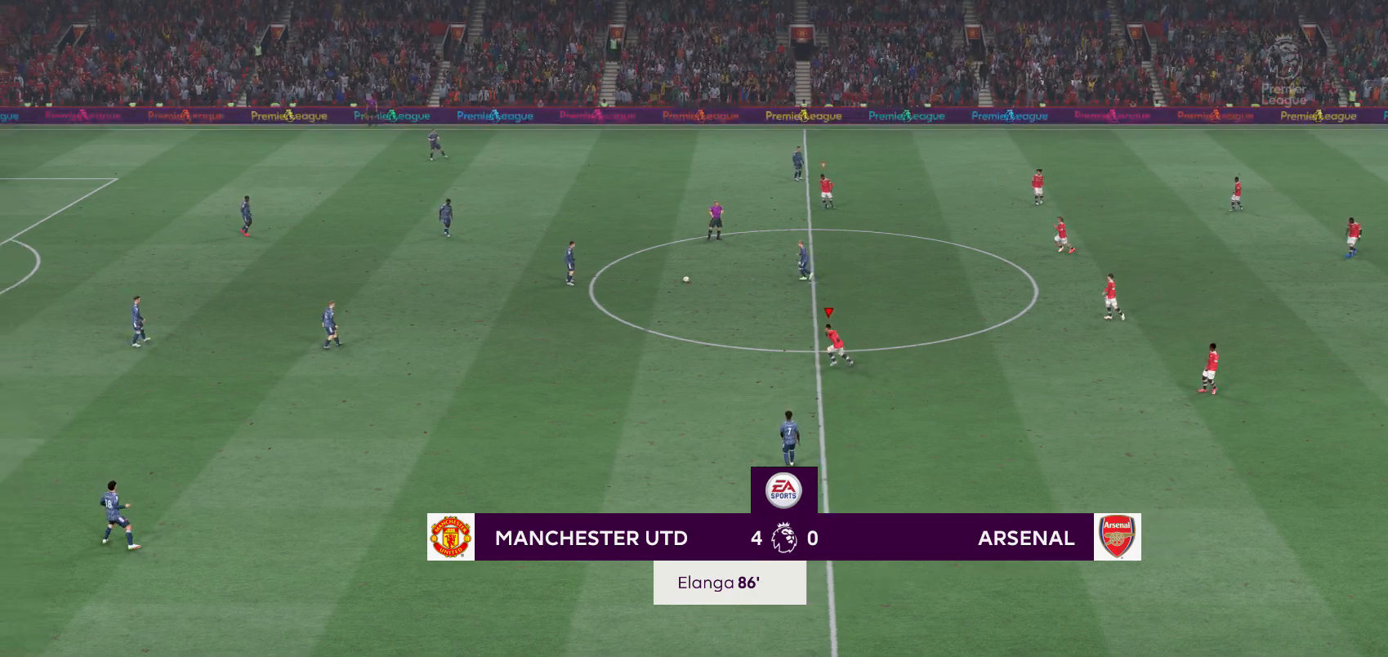
{"buttons": ["R2"], "left_stick": "up-left", "right_stick": "center", "events": []}
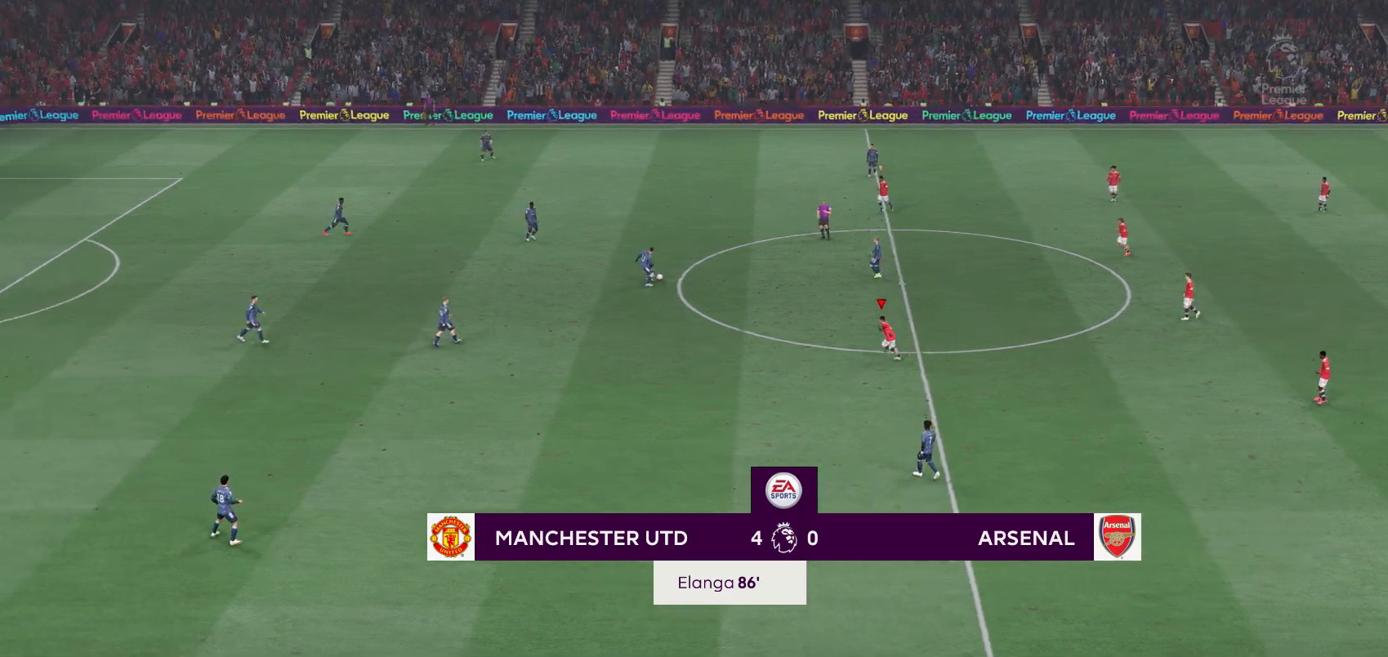
{"buttons": ["R2"], "left_stick": "left", "right_stick": "center", "events": [[150, "left_stick", "left"]]}
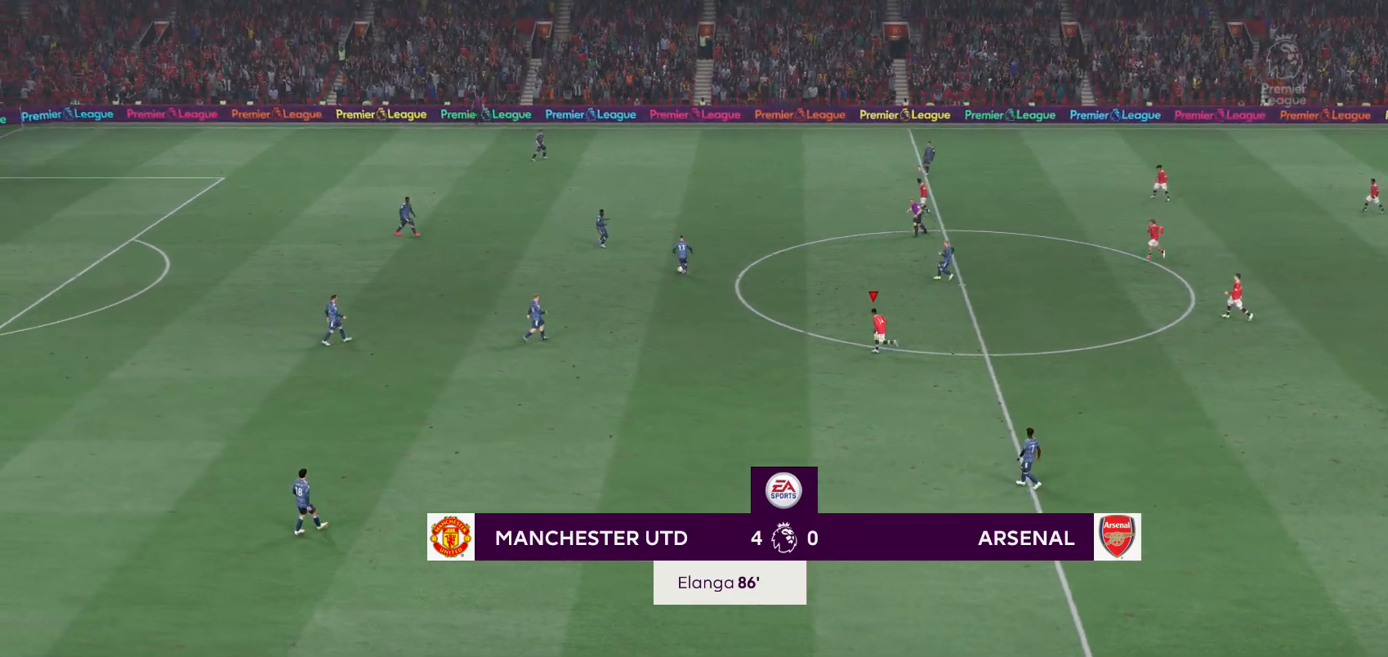
{"buttons": ["R2"], "left_stick": "left", "right_stick": "center", "events": []}
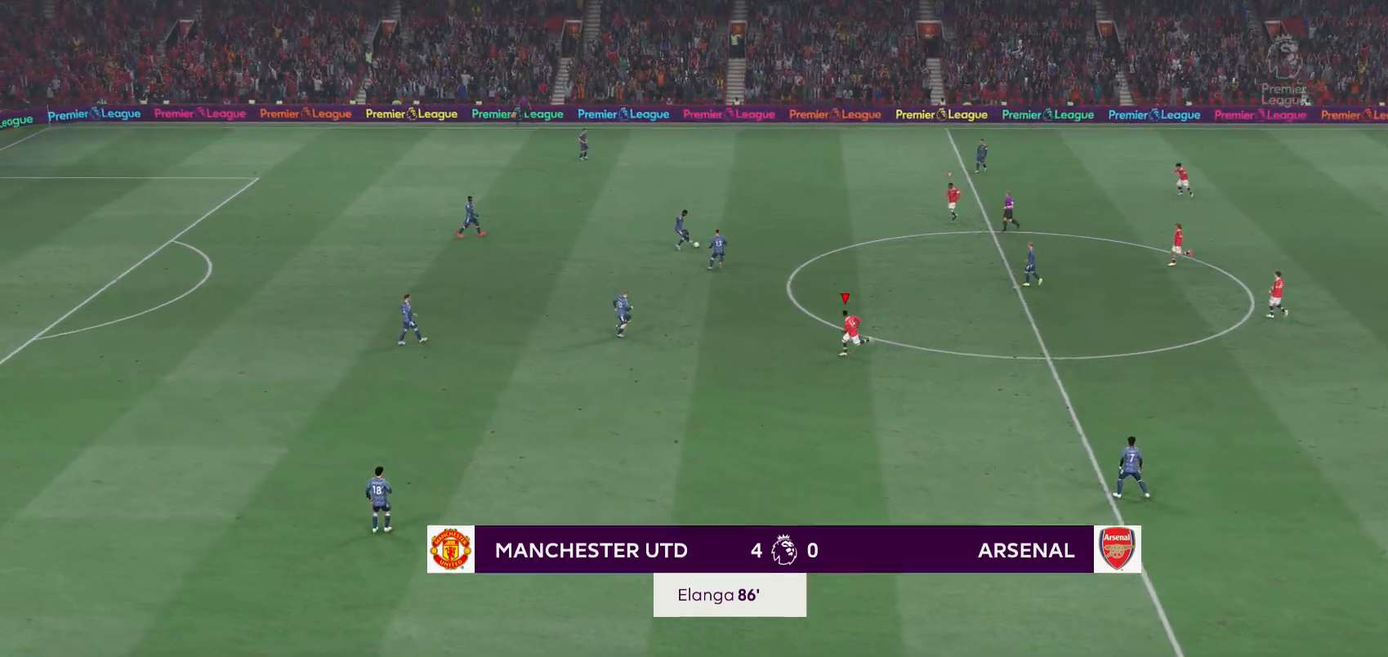
{"buttons": [], "left_stick": "down-left", "right_stick": "center", "events": [[17, "L1", "down"], [117, "R2", "up"], [117, "left_stick", "down-left"], [167, "L1", "up"]]}
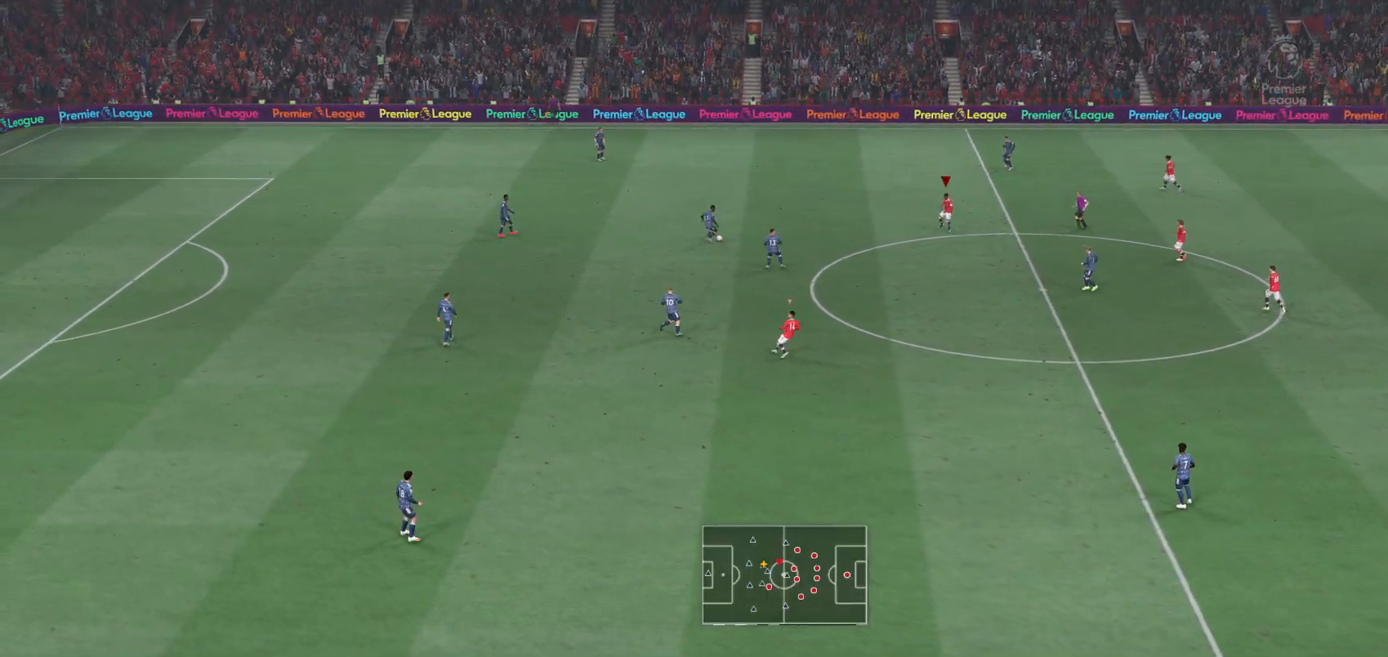
{"buttons": ["R2"], "left_stick": "left", "right_stick": "center", "events": [[283, "left_stick", "left"], [383, "R2", "down"]]}
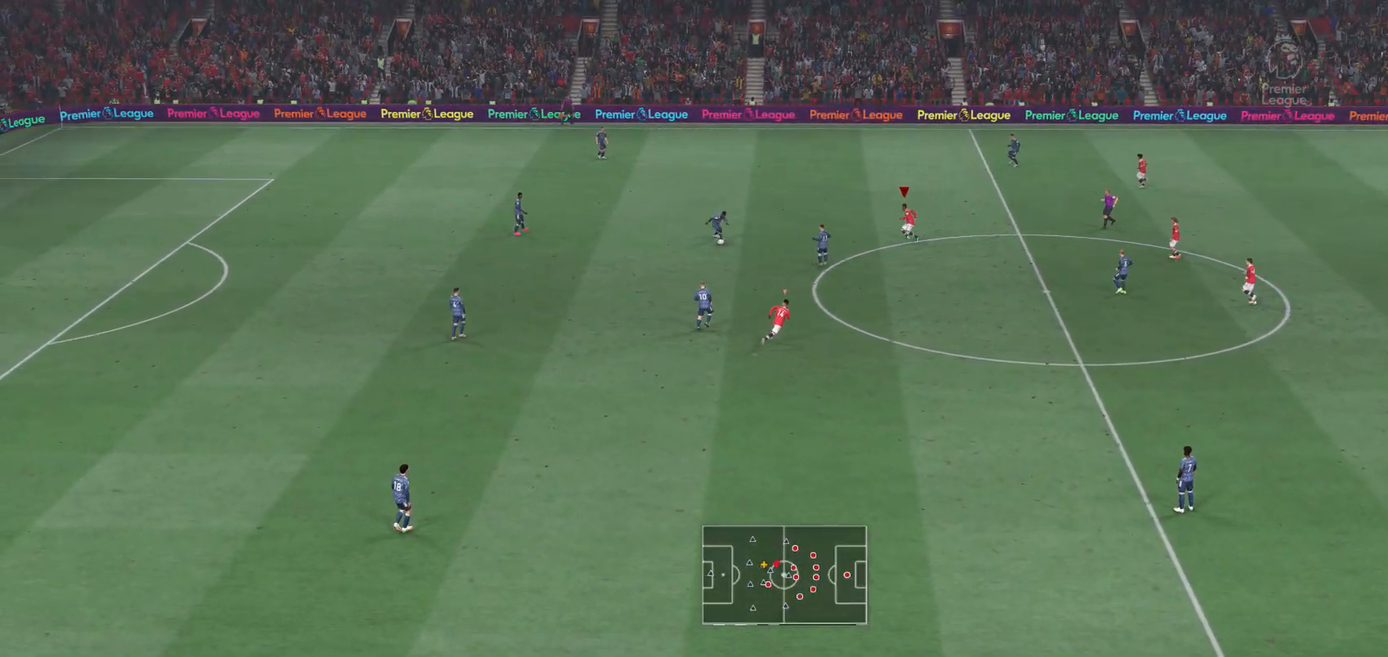
{"buttons": ["A", "R2"], "left_stick": "down-left", "right_stick": "center", "events": [[167, "A", "down"], [233, "left_stick", "down-left"]]}
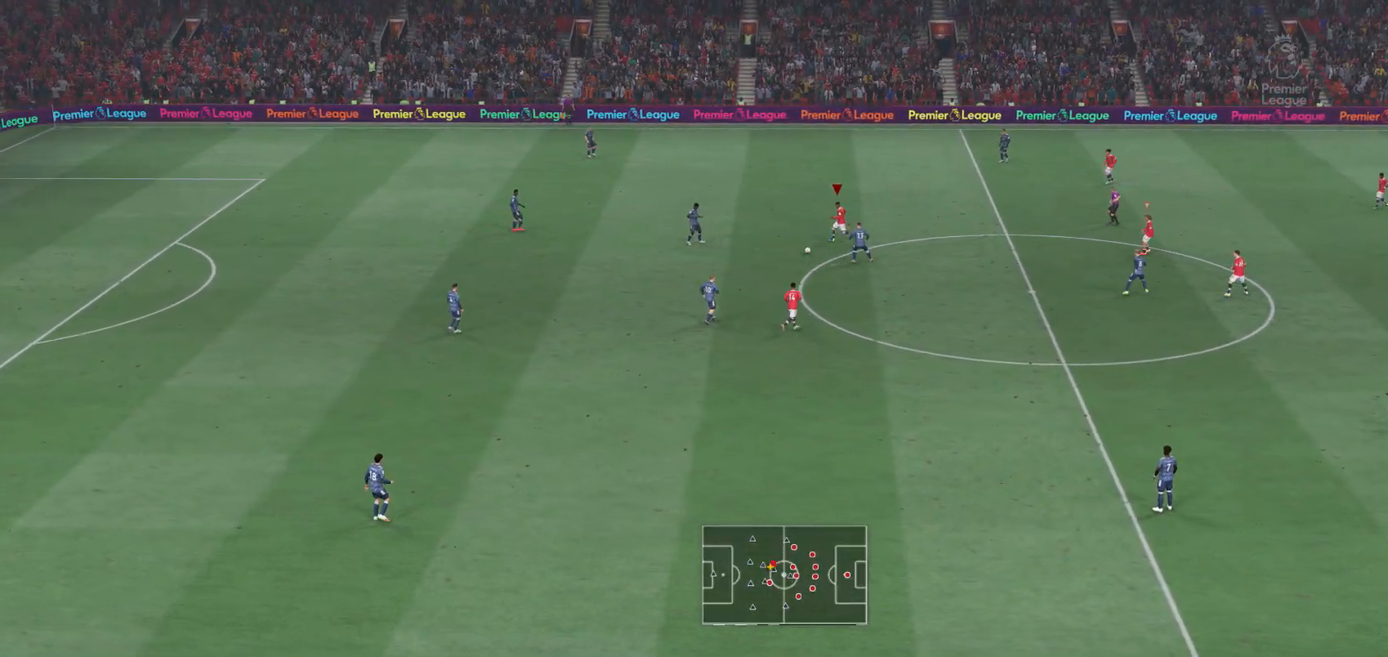
{"buttons": ["R2"], "left_stick": "left", "right_stick": "center", "events": [[100, "left_stick", "down"], [167, "L1", "down"], [233, "A", "up"], [233, "left_stick", "center"], [283, "L1", "up"], [283, "left_stick", "left"]]}
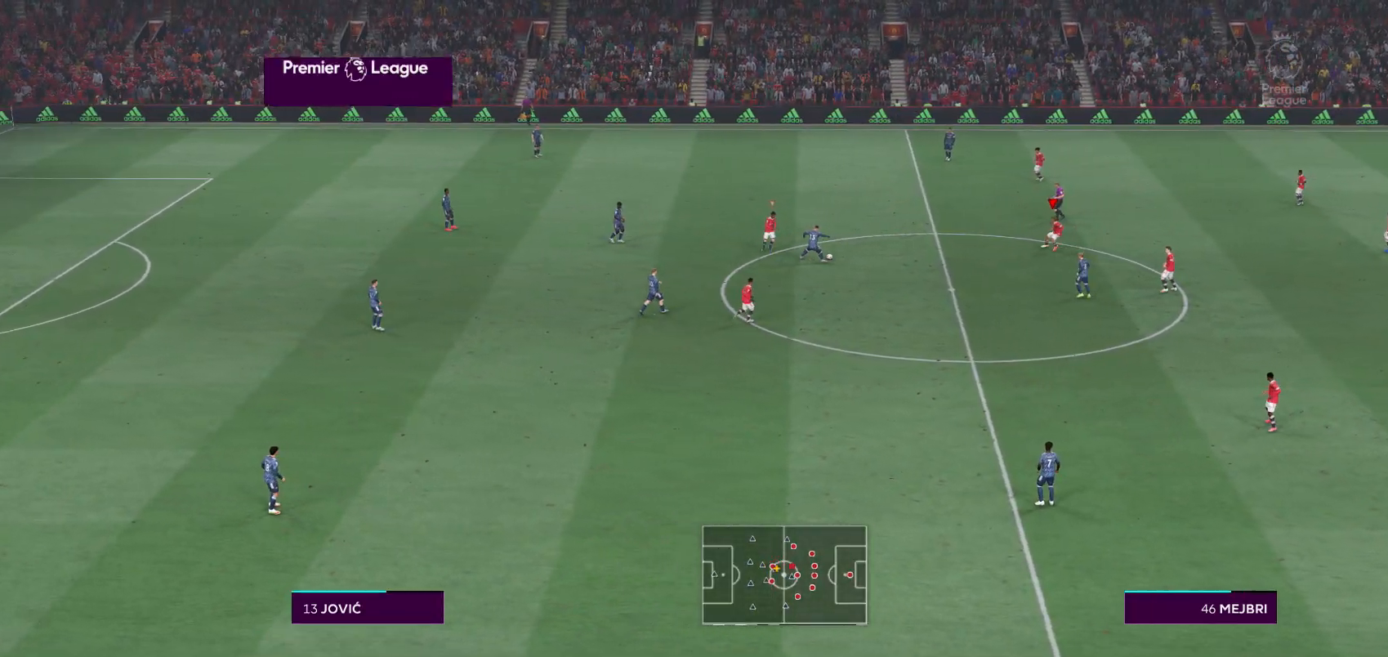
{"buttons": ["R2"], "left_stick": "down-left", "right_stick": "center", "events": [[233, "left_stick", "down-left"]]}
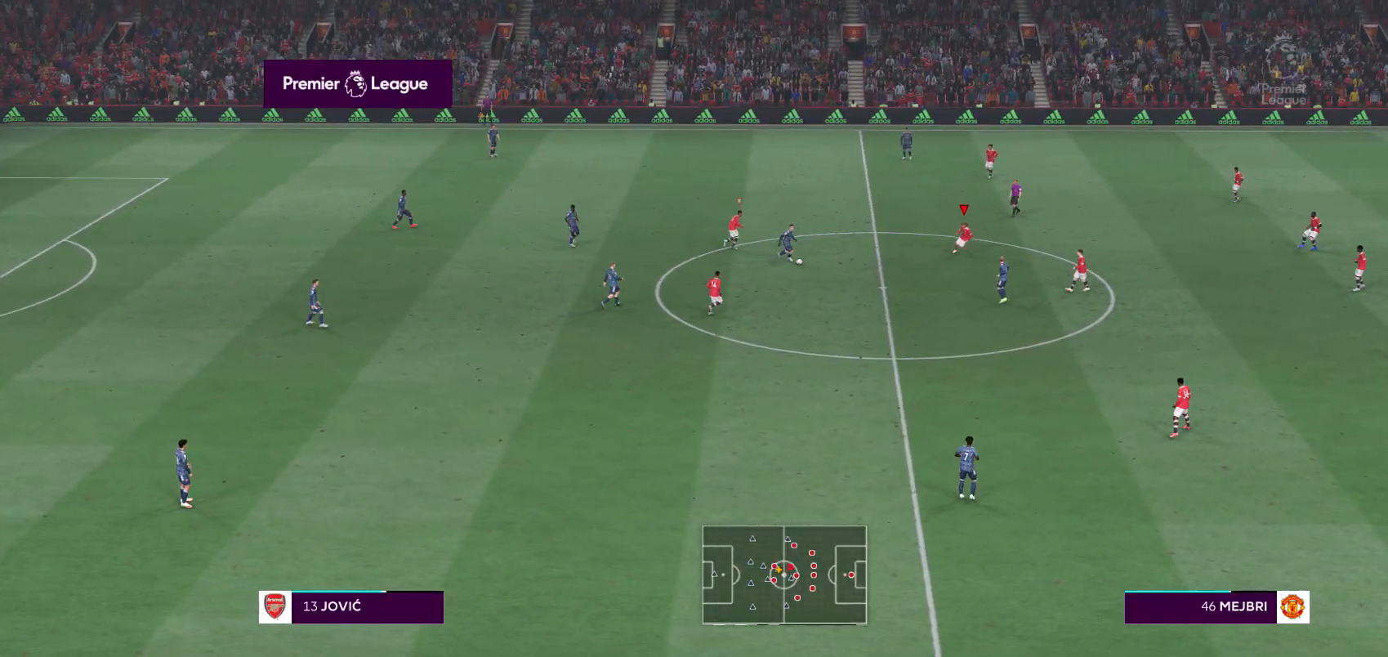
{"buttons": ["R2"], "left_stick": "down-left", "right_stick": "center"}
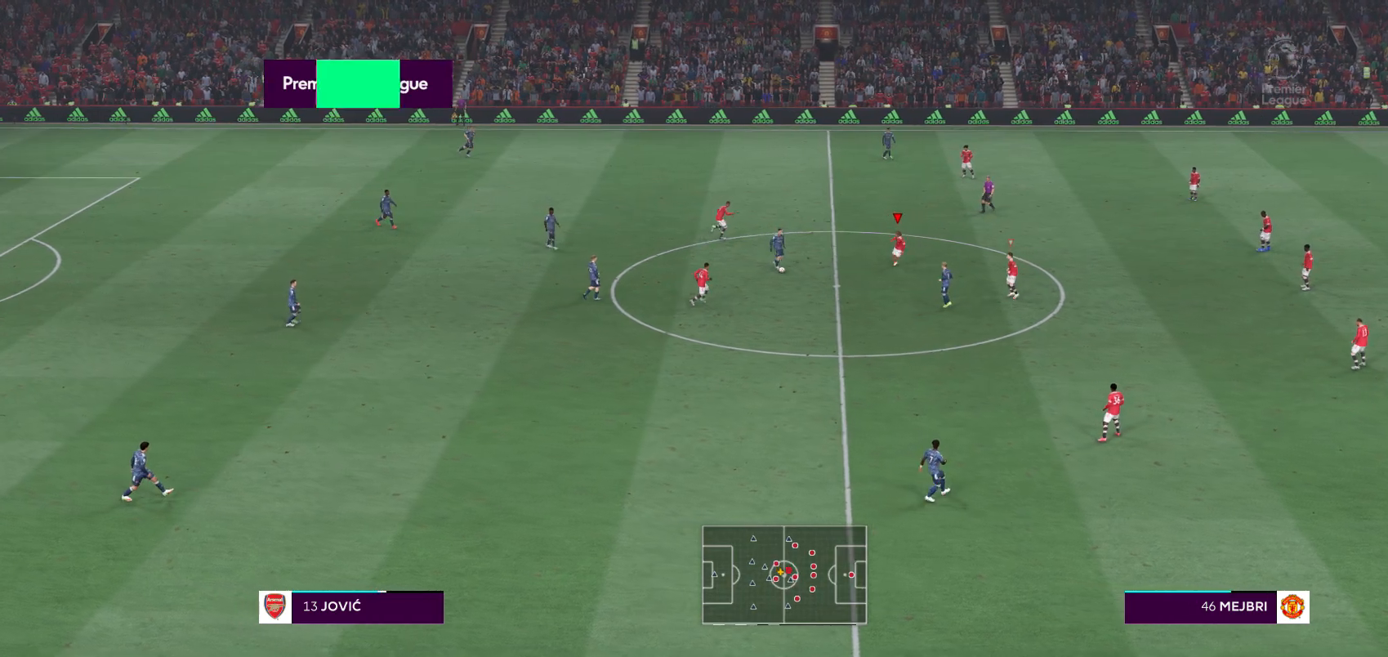
{"buttons": ["A", "R2"], "left_stick": "down-left", "right_stick": "center"}
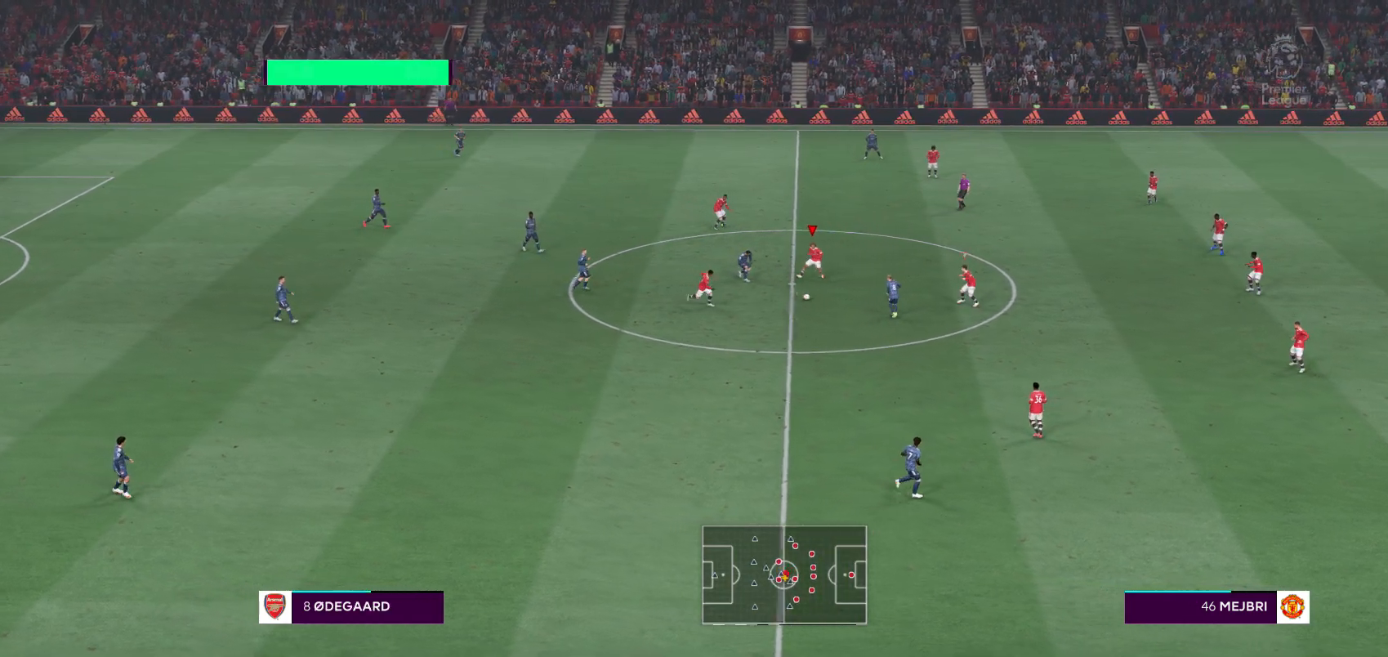
{"buttons": ["A", "R2"], "left_stick": "down-left", "right_stick": "center", "events": [[250, "L1", "down"], [300, "L1", "up"]]}
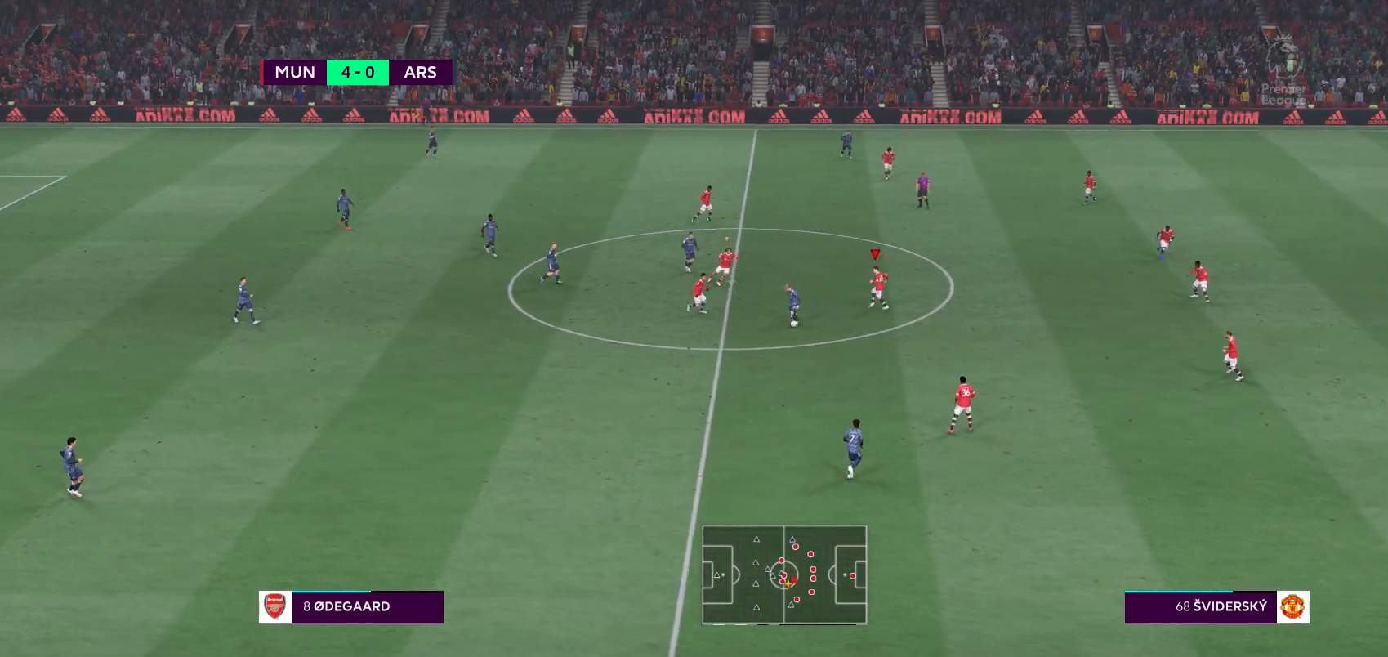
{"buttons": ["R2"], "left_stick": "down", "right_stick": "center", "events": [[167, "A", "up"], [267, "left_stick", "down"]]}
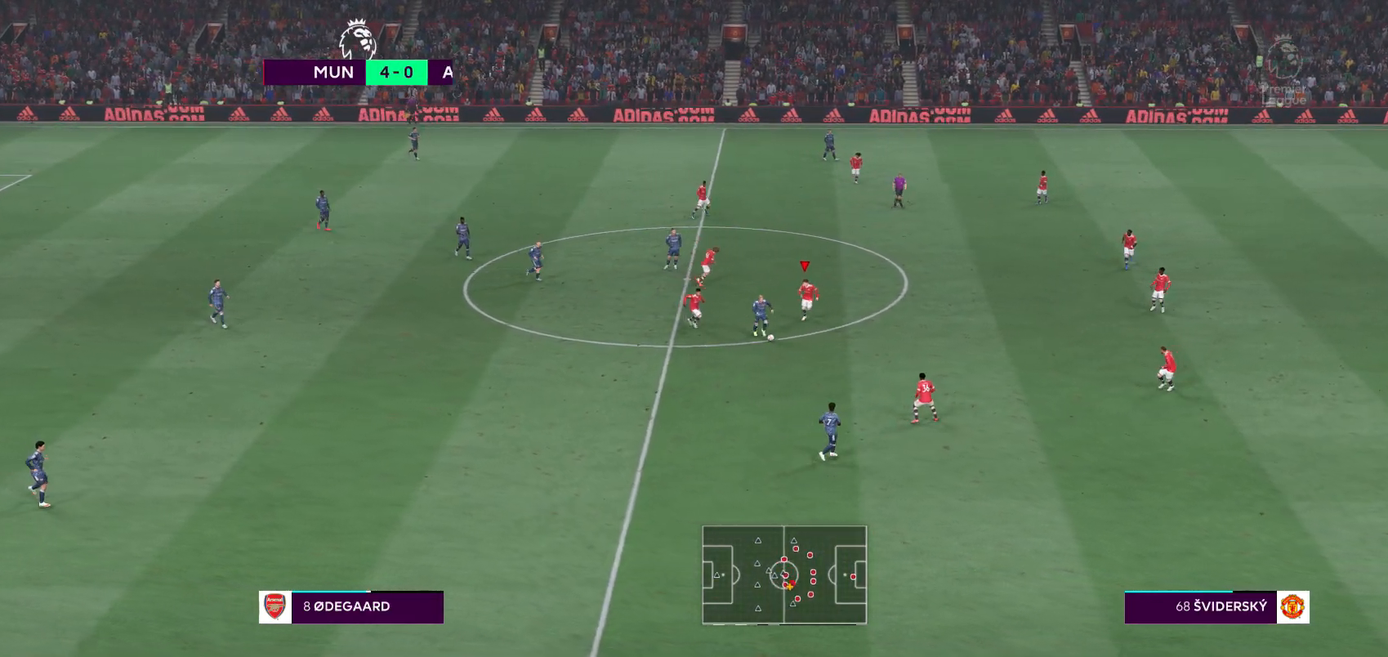
{"buttons": ["R2"], "left_stick": "down", "right_stick": "center", "events": []}
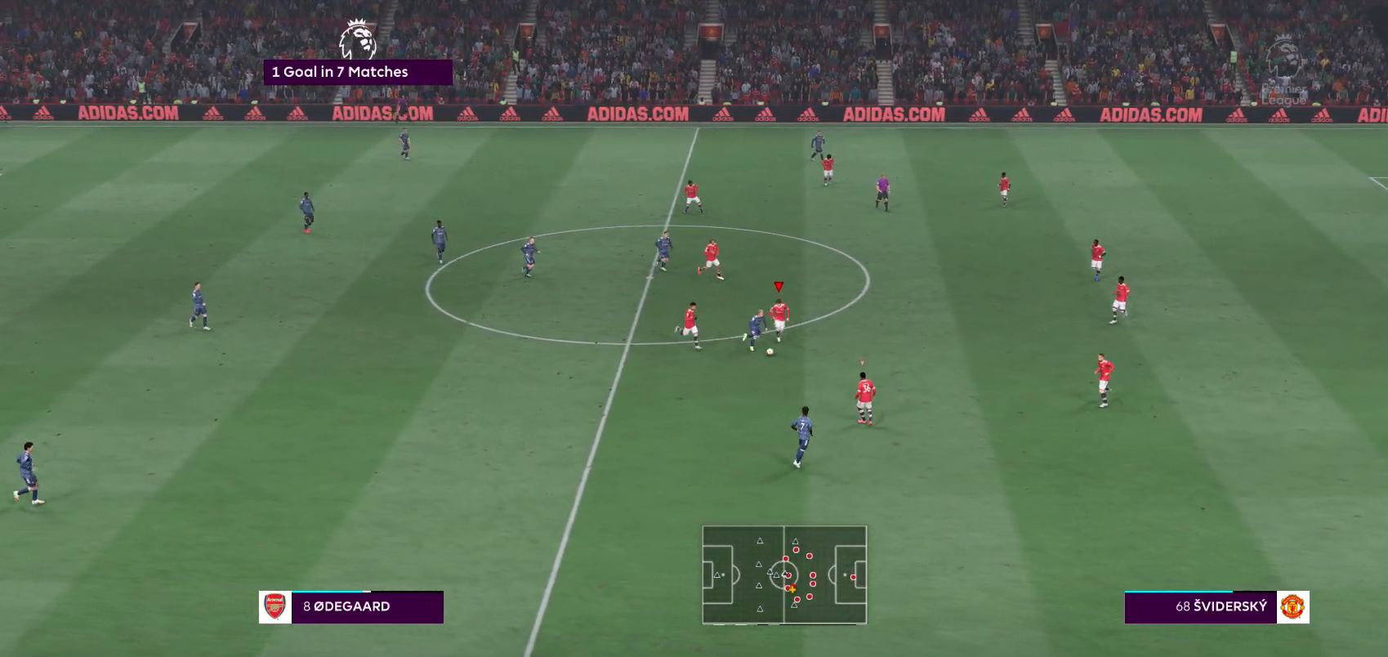
{"buttons": ["R2"], "left_stick": "down", "right_stick": "center", "events": []}
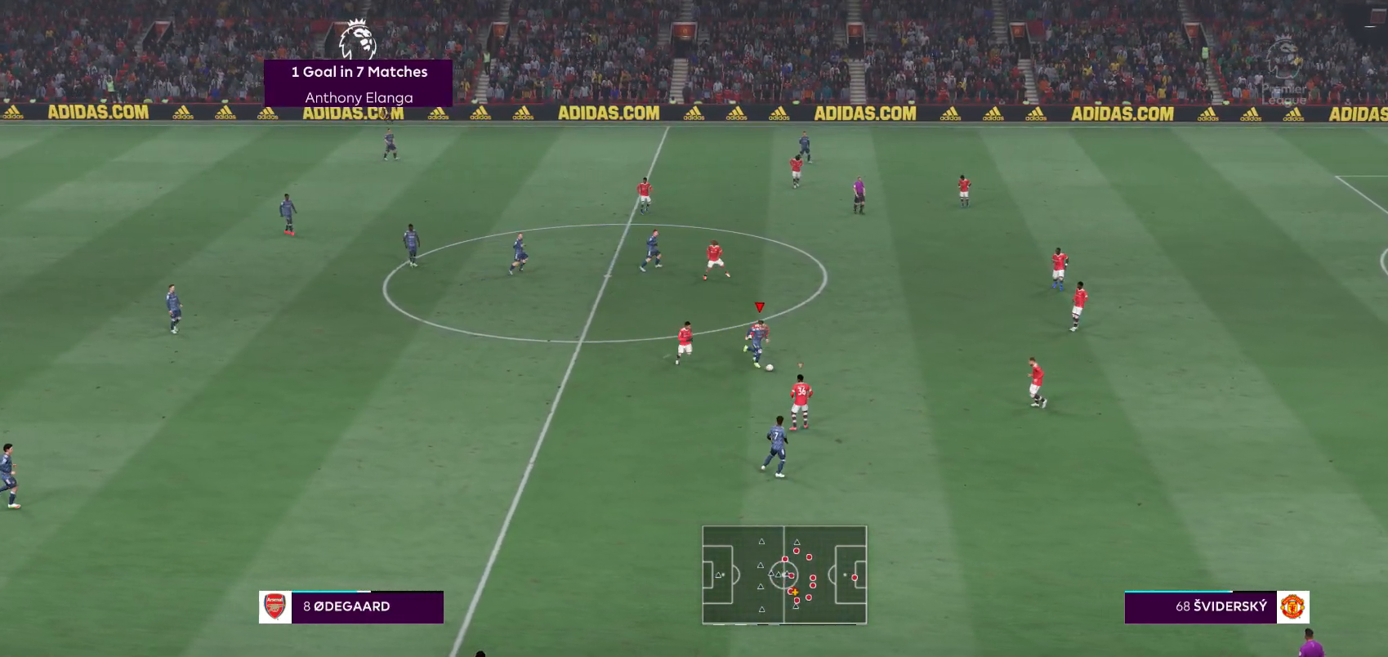
{"buttons": ["R2"], "left_stick": "down-right", "right_stick": "center", "events": [[217, "left_stick", "down-right"]]}
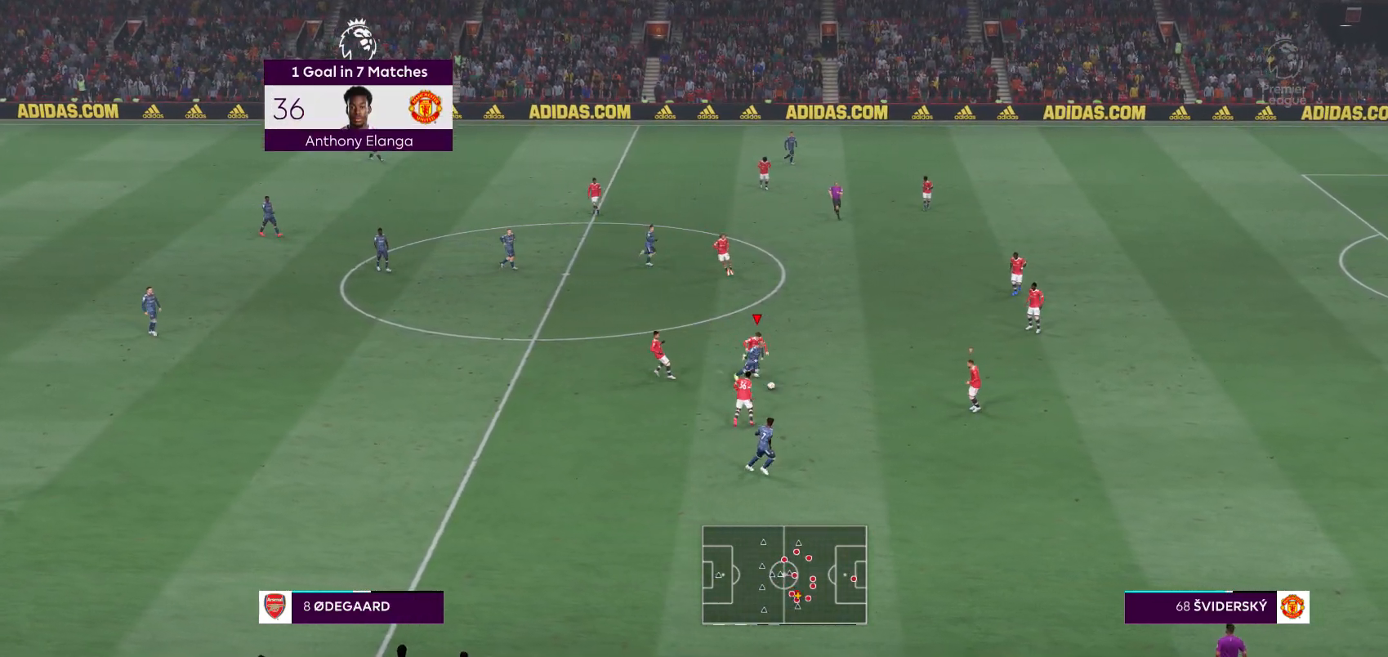
{"buttons": ["R2"], "left_stick": "down-right", "right_stick": "center", "events": []}
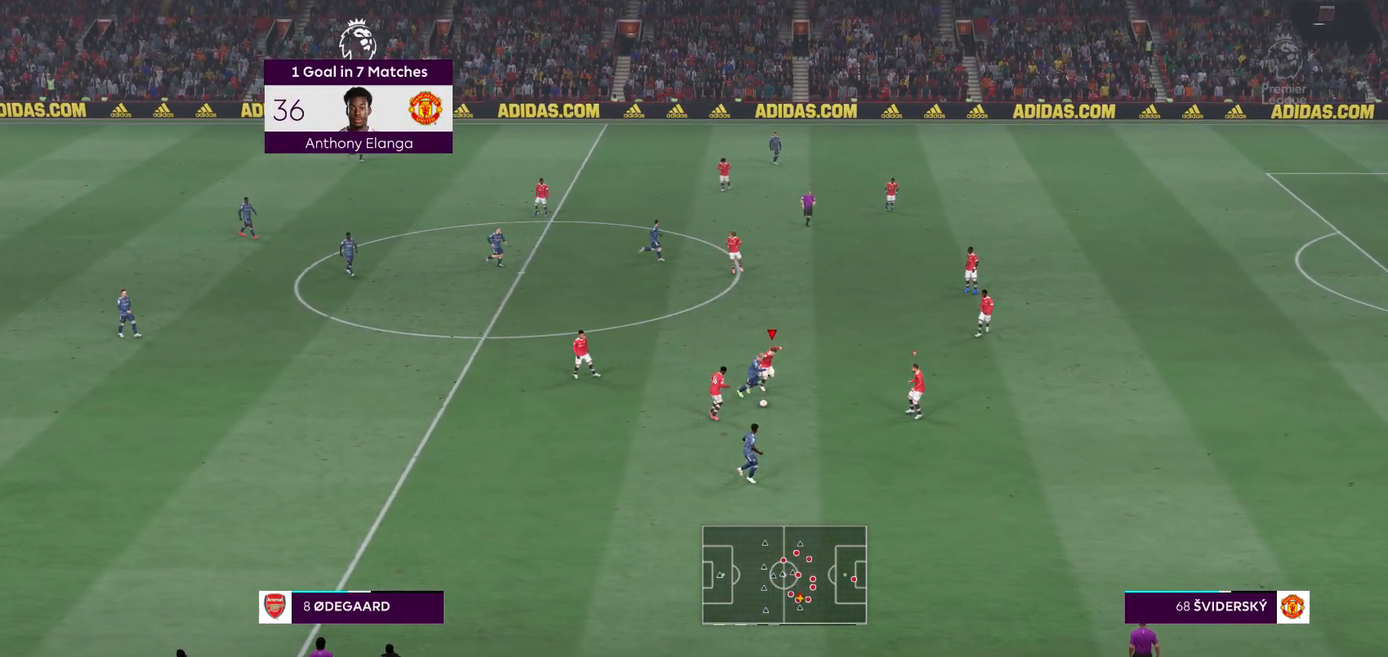
{"buttons": ["R2"], "left_stick": "down-right", "right_stick": "center", "events": []}
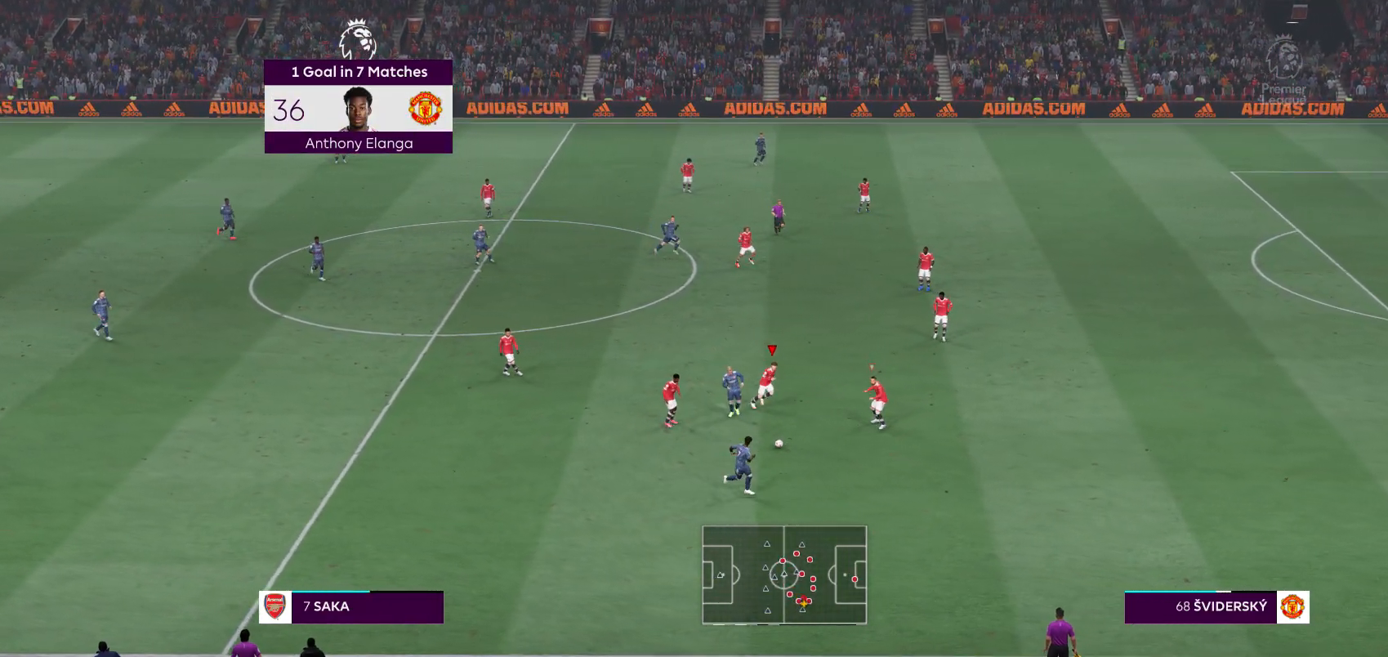
{"buttons": ["R2"], "left_stick": "down-right", "right_stick": "center", "events": [[33, "R1", "down"], [83, "R1", "up"]]}
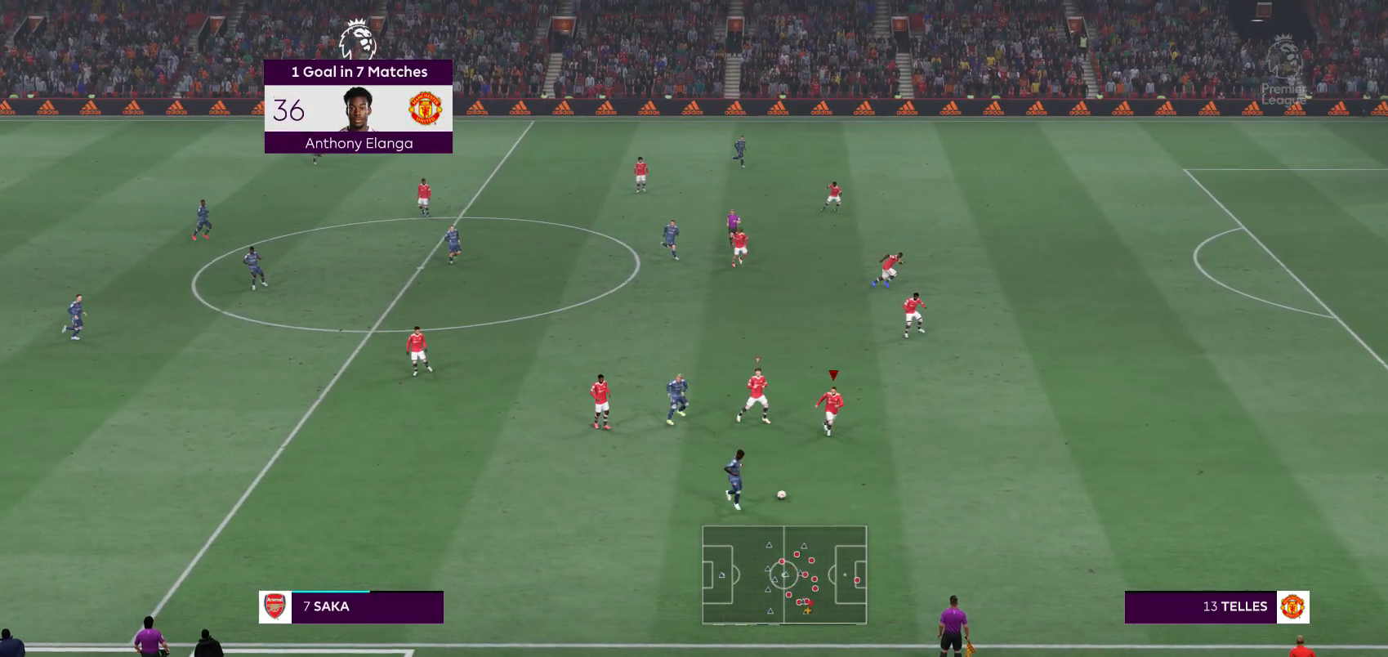
{"buttons": ["R2"], "left_stick": "down-right", "right_stick": "center", "events": []}
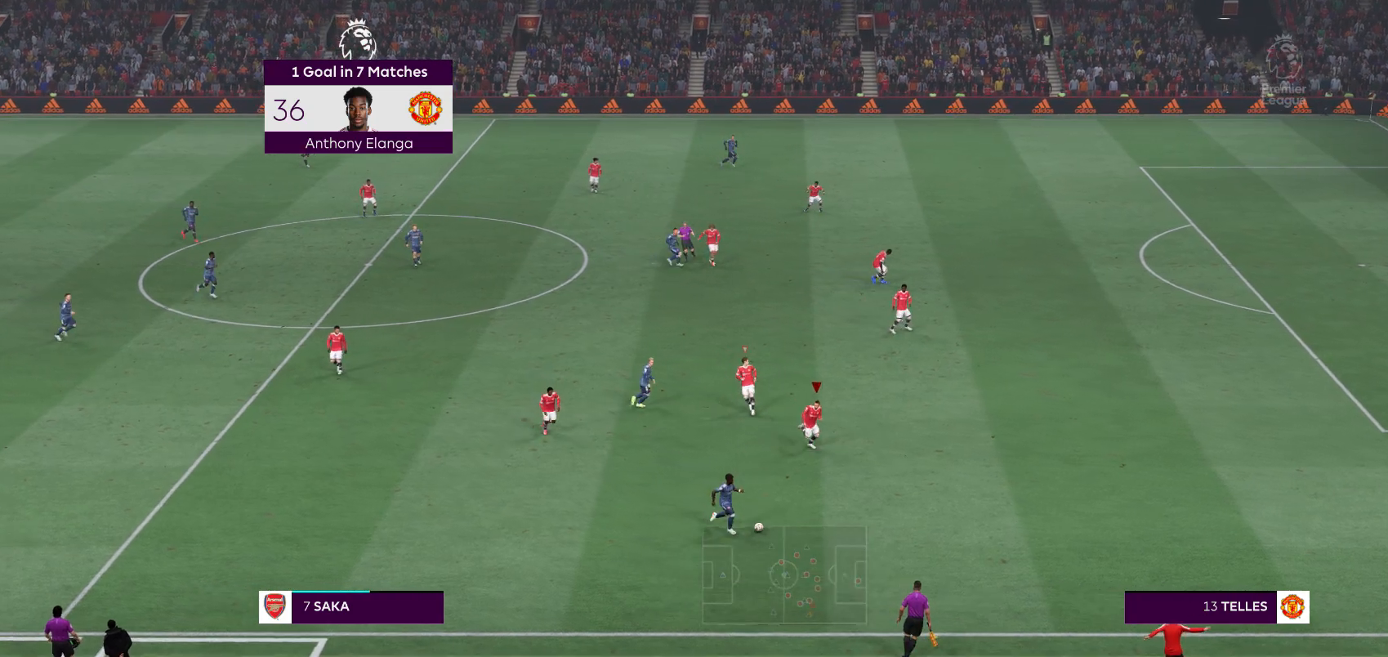
{"buttons": ["R2"], "left_stick": "down-right", "right_stick": "center", "events": []}
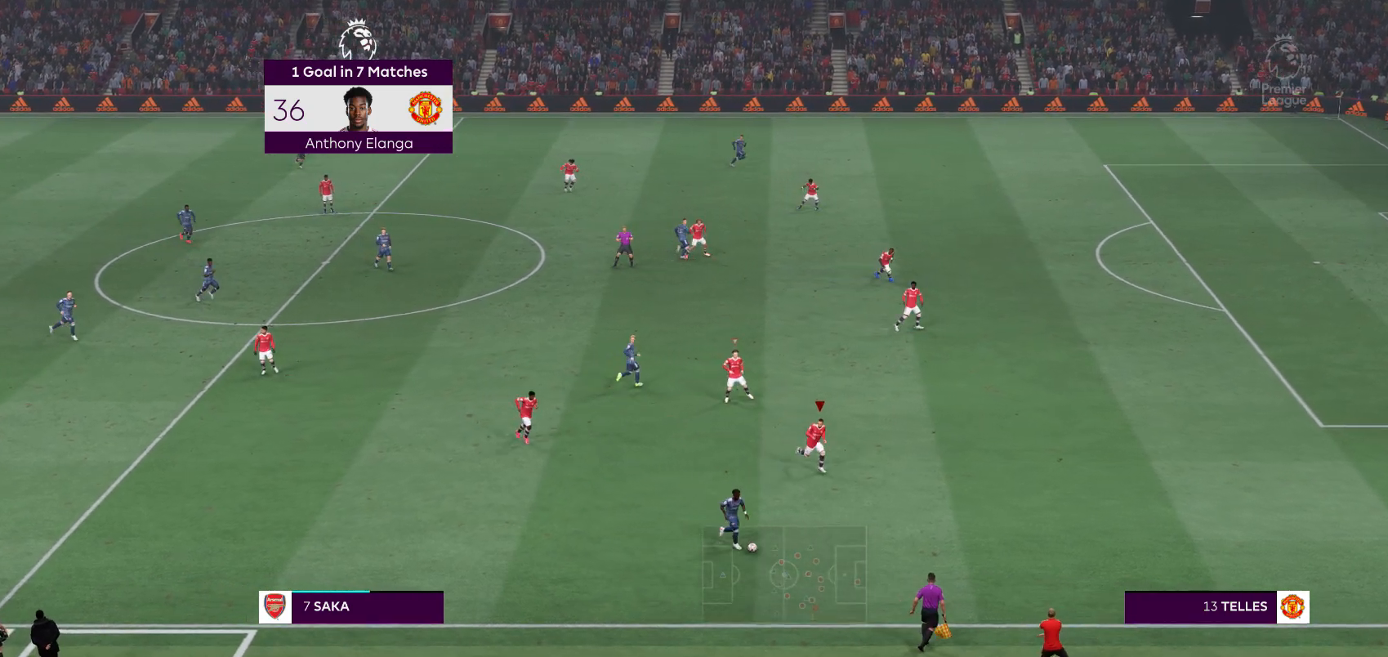
{"buttons": ["R2"], "left_stick": "down-right", "right_stick": "center", "events": []}
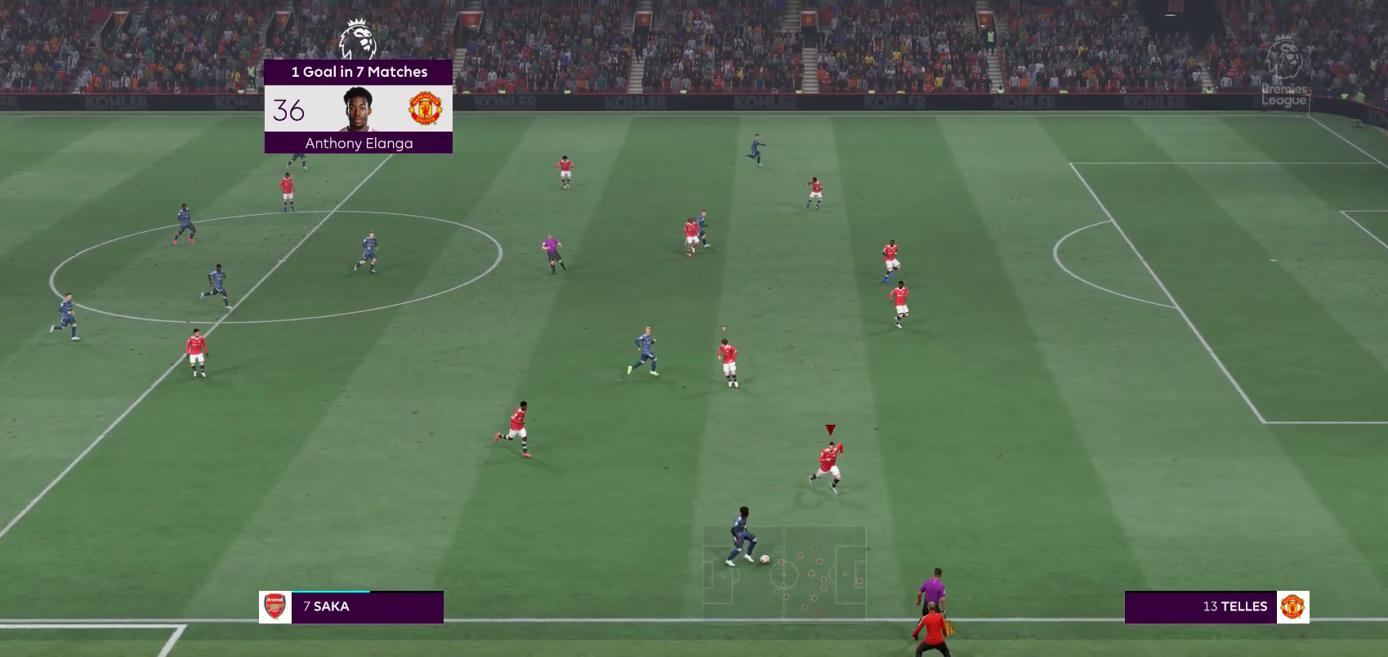
{"buttons": ["R2"], "left_stick": "up-right", "right_stick": "center", "events": [[433, "left_stick", "up-right"]]}
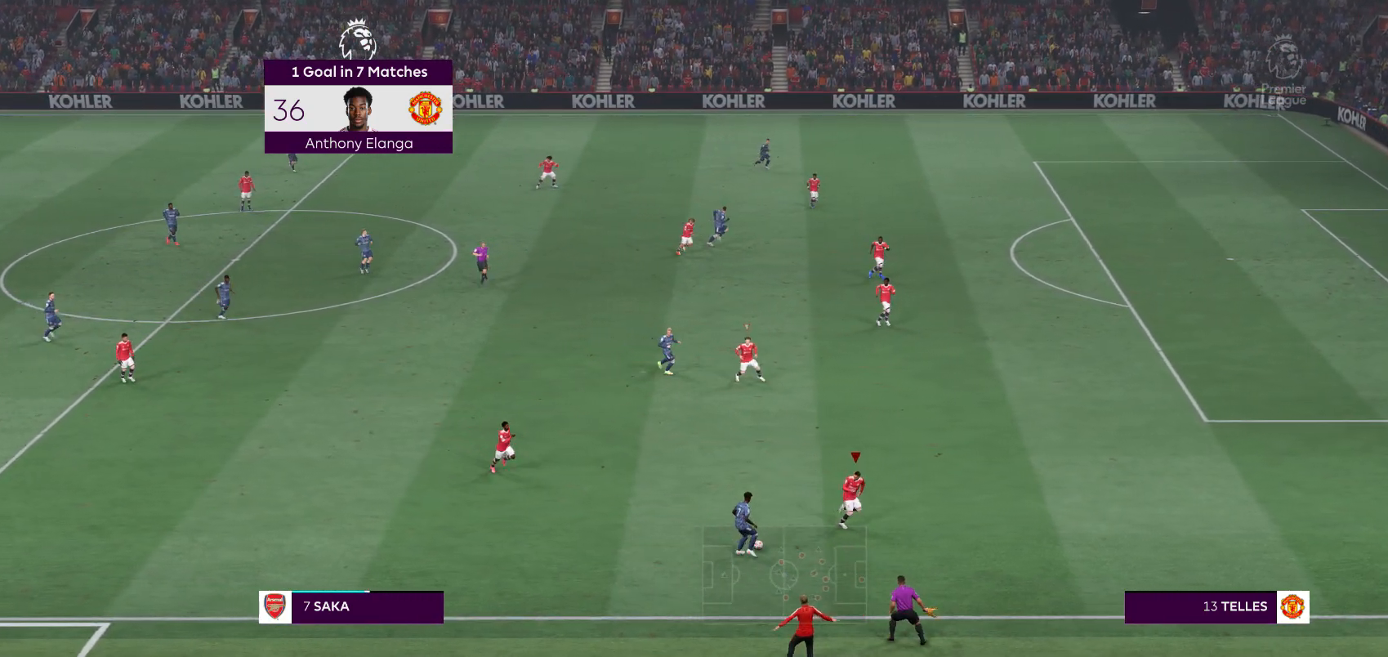
{"buttons": [], "left_stick": "up", "right_stick": "center", "events": [[300, "left_stick", "up"], [467, "R2", "up"]]}